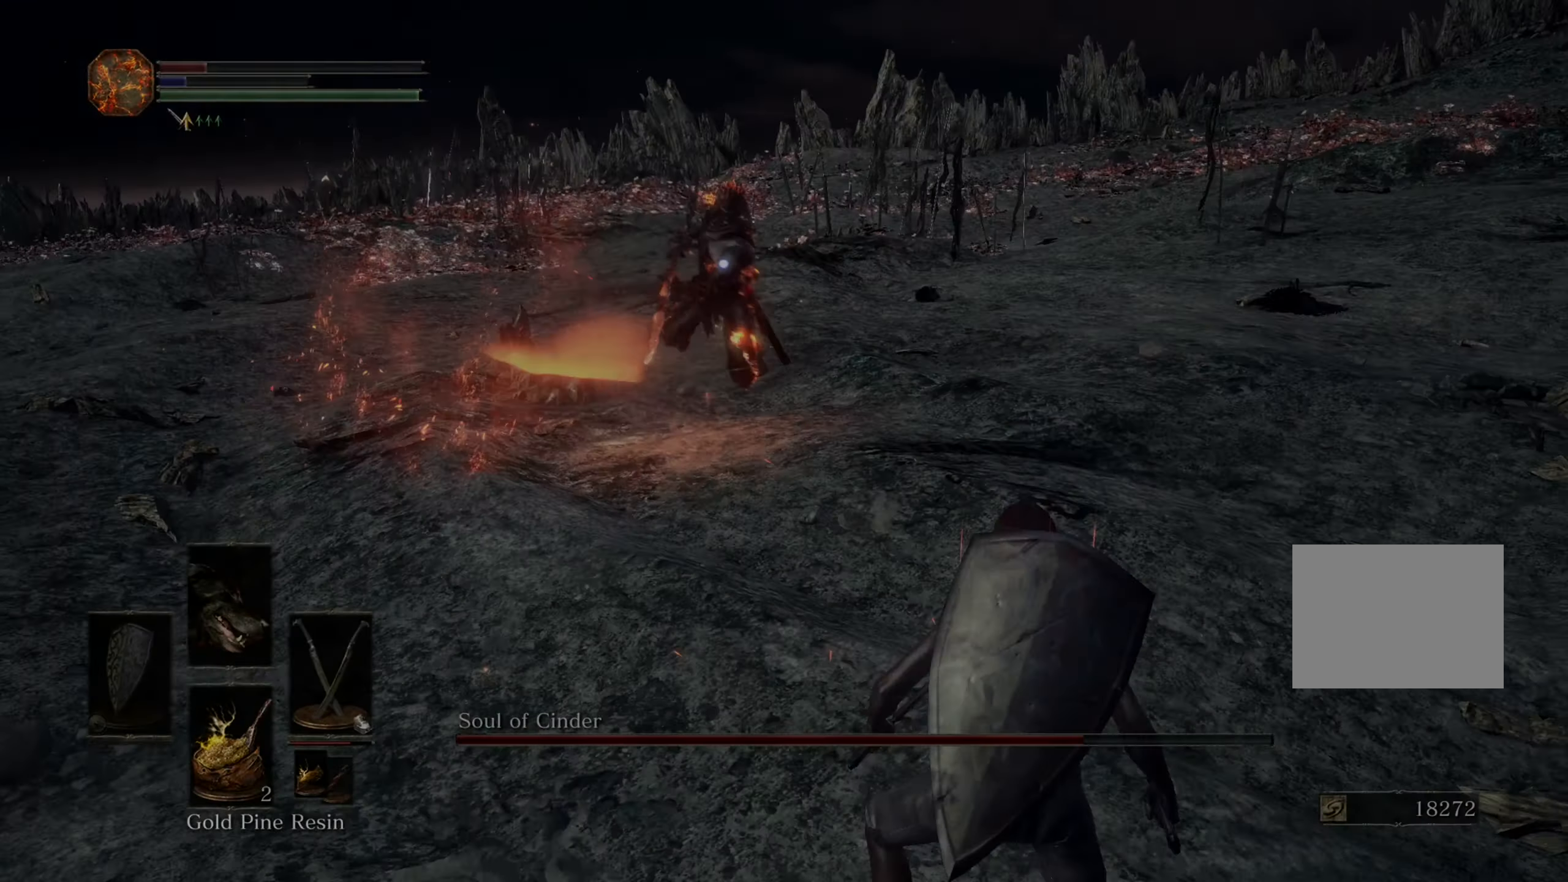
Gameplay with a controller (PlayStation layout); each line is a JSON object with the inputs held at the frame after it. "events" lists button and stick changes between this image and that frame as [ms after this image, input, new state], when the widget could be followed in between. Not read: CIRCLE L2 L3 R2.
{"buttons": [], "left_stick": "up-right", "right_stick": "center", "events": [[66, "left_stick", "right"], [366, "left_stick", "up-right"]]}
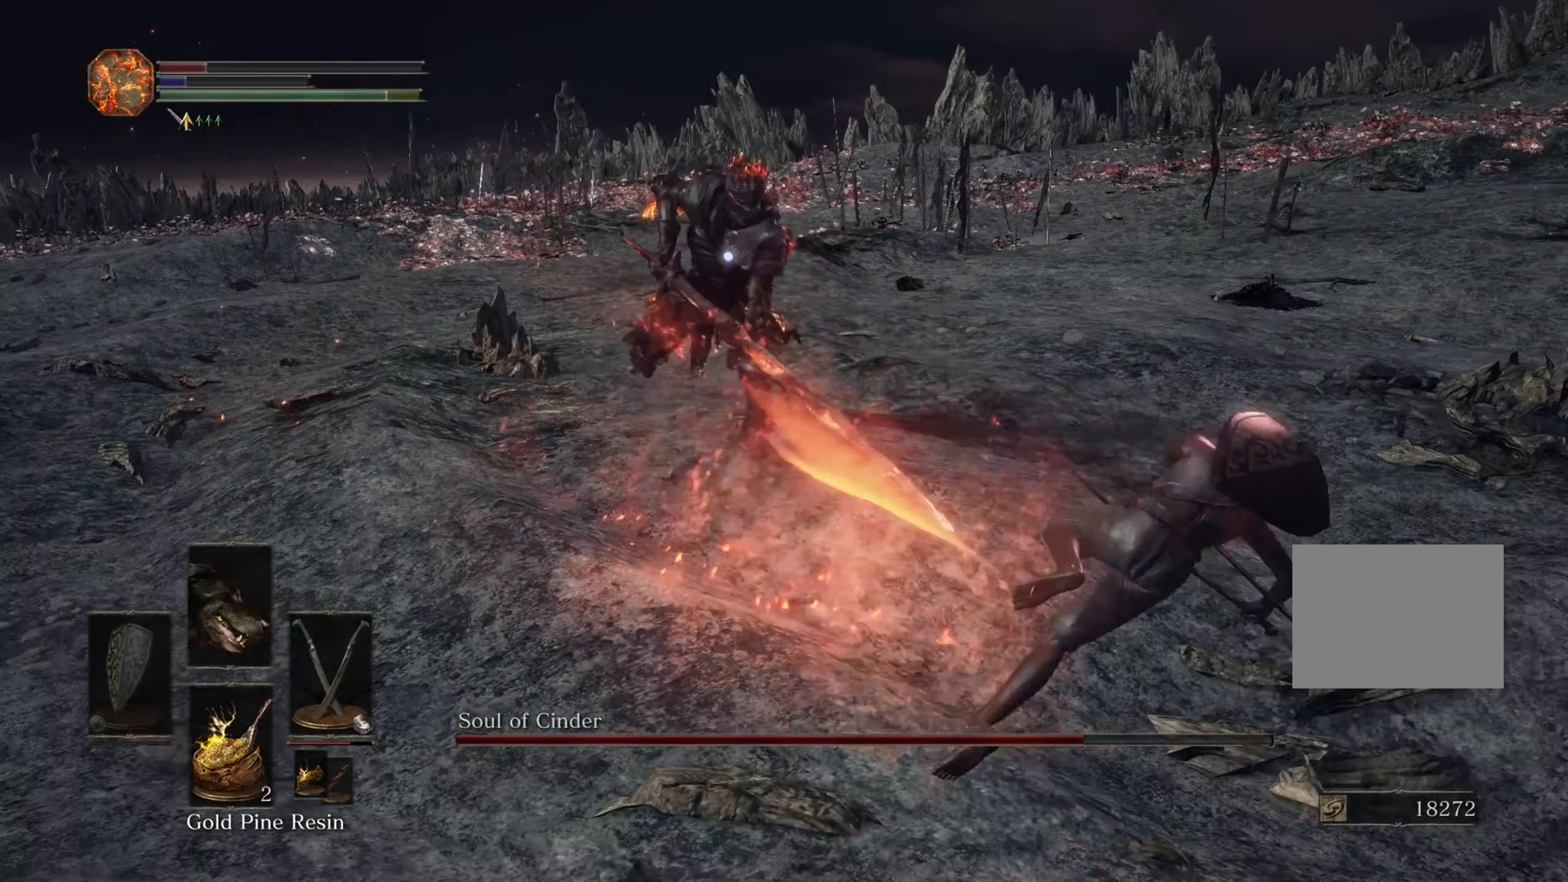
{"buttons": [], "left_stick": "up-left", "right_stick": "center", "events": [[133, "left_stick", "up"], [266, "left_stick", "up-left"]]}
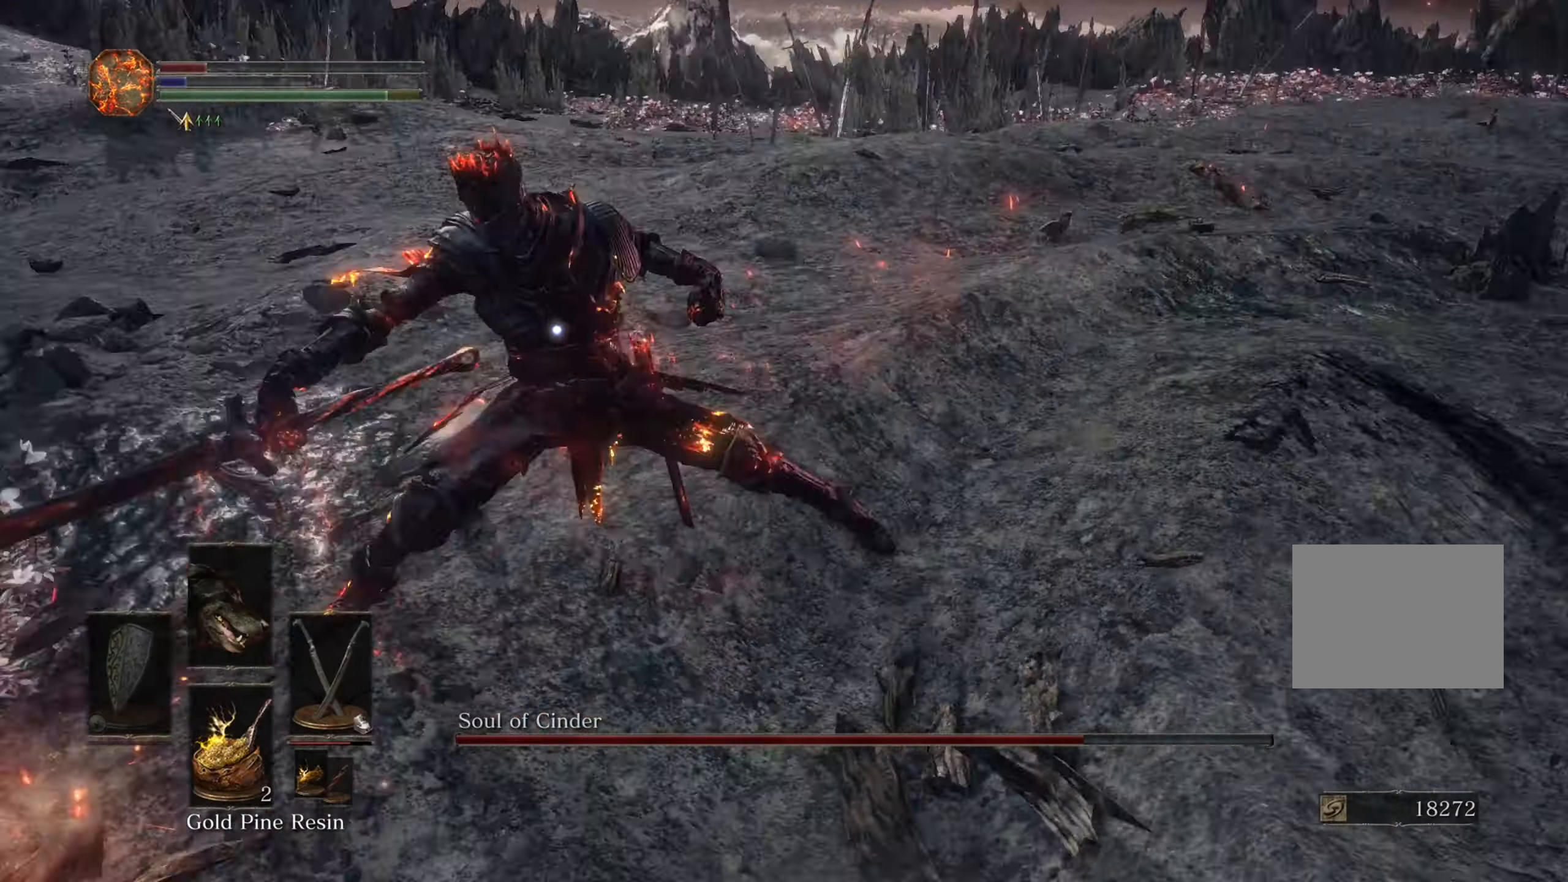
{"buttons": [], "left_stick": "up-left", "right_stick": "center", "events": []}
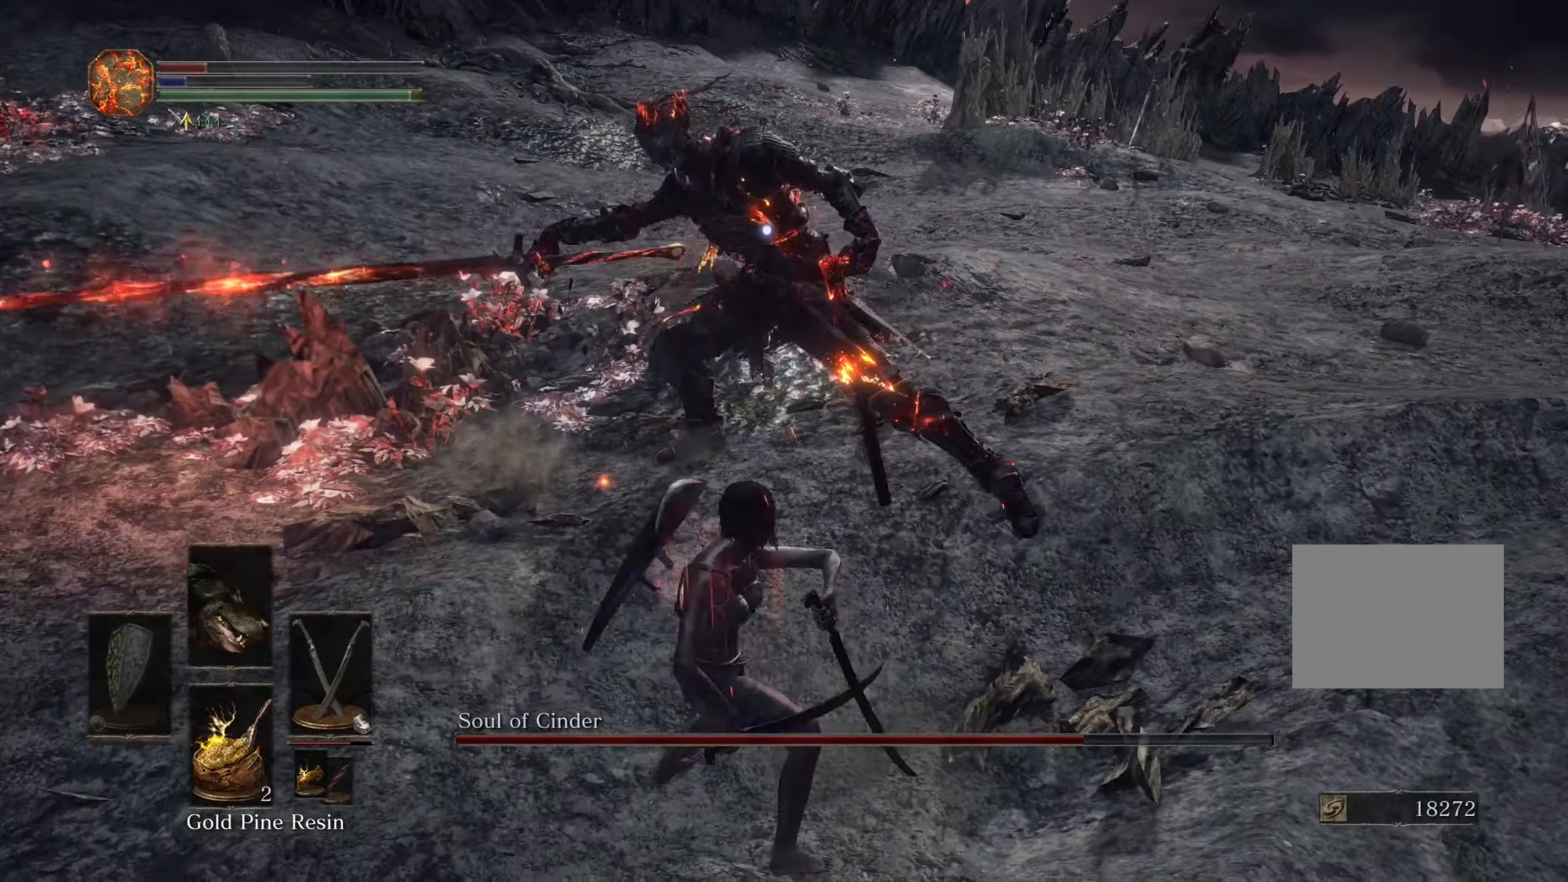
{"buttons": [], "left_stick": "down-left", "right_stick": "center", "events": [[133, "left_stick", "left"], [300, "left_stick", "down-left"]]}
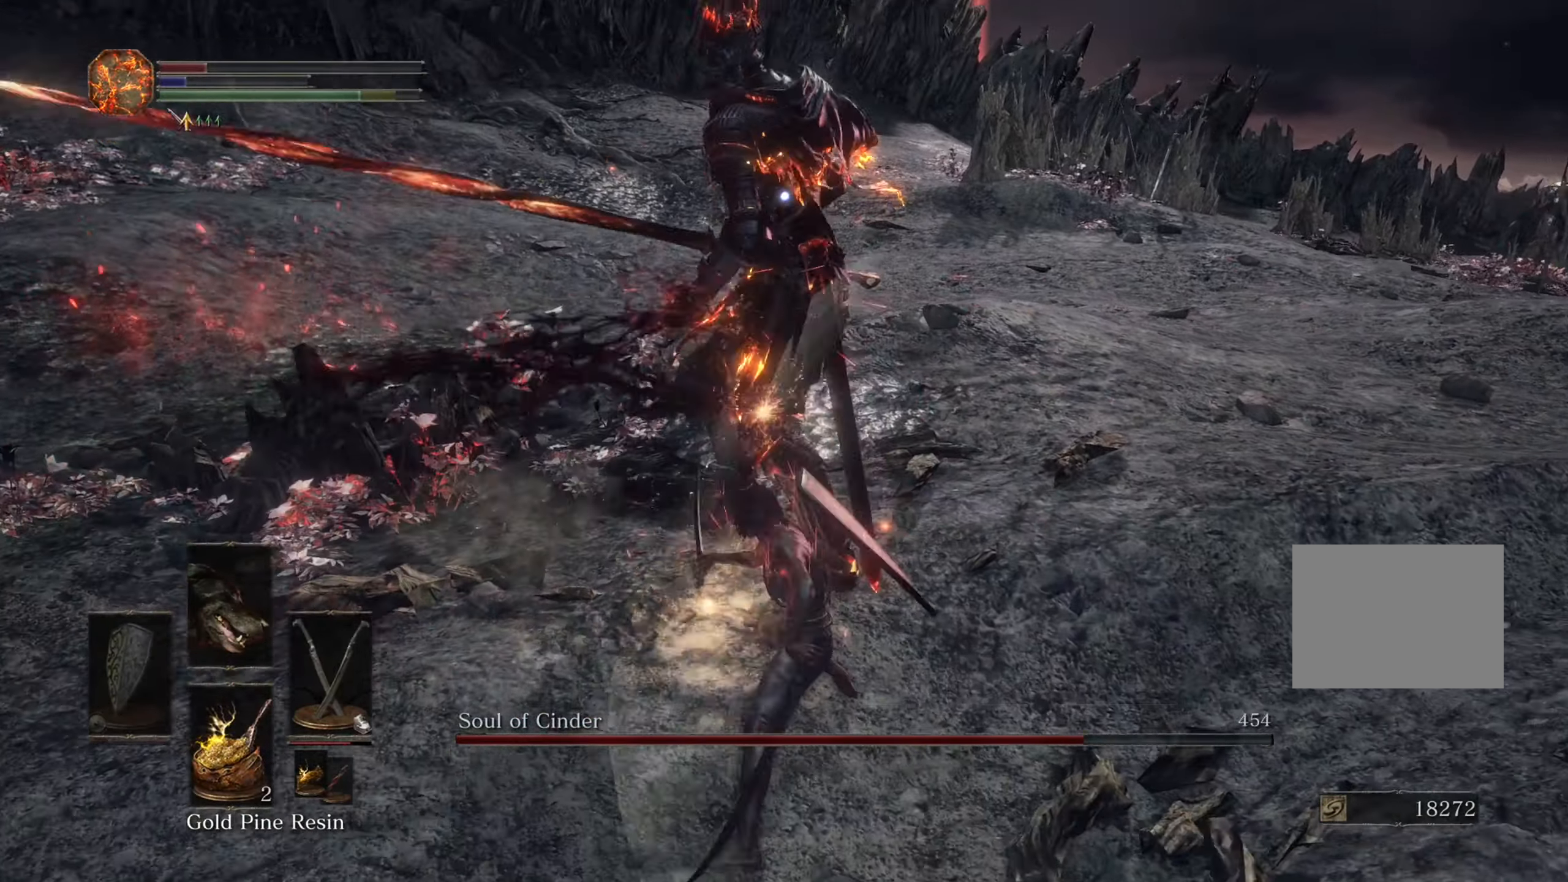
{"buttons": [], "left_stick": "down", "right_stick": "center", "events": [[33, "left_stick", "down"]]}
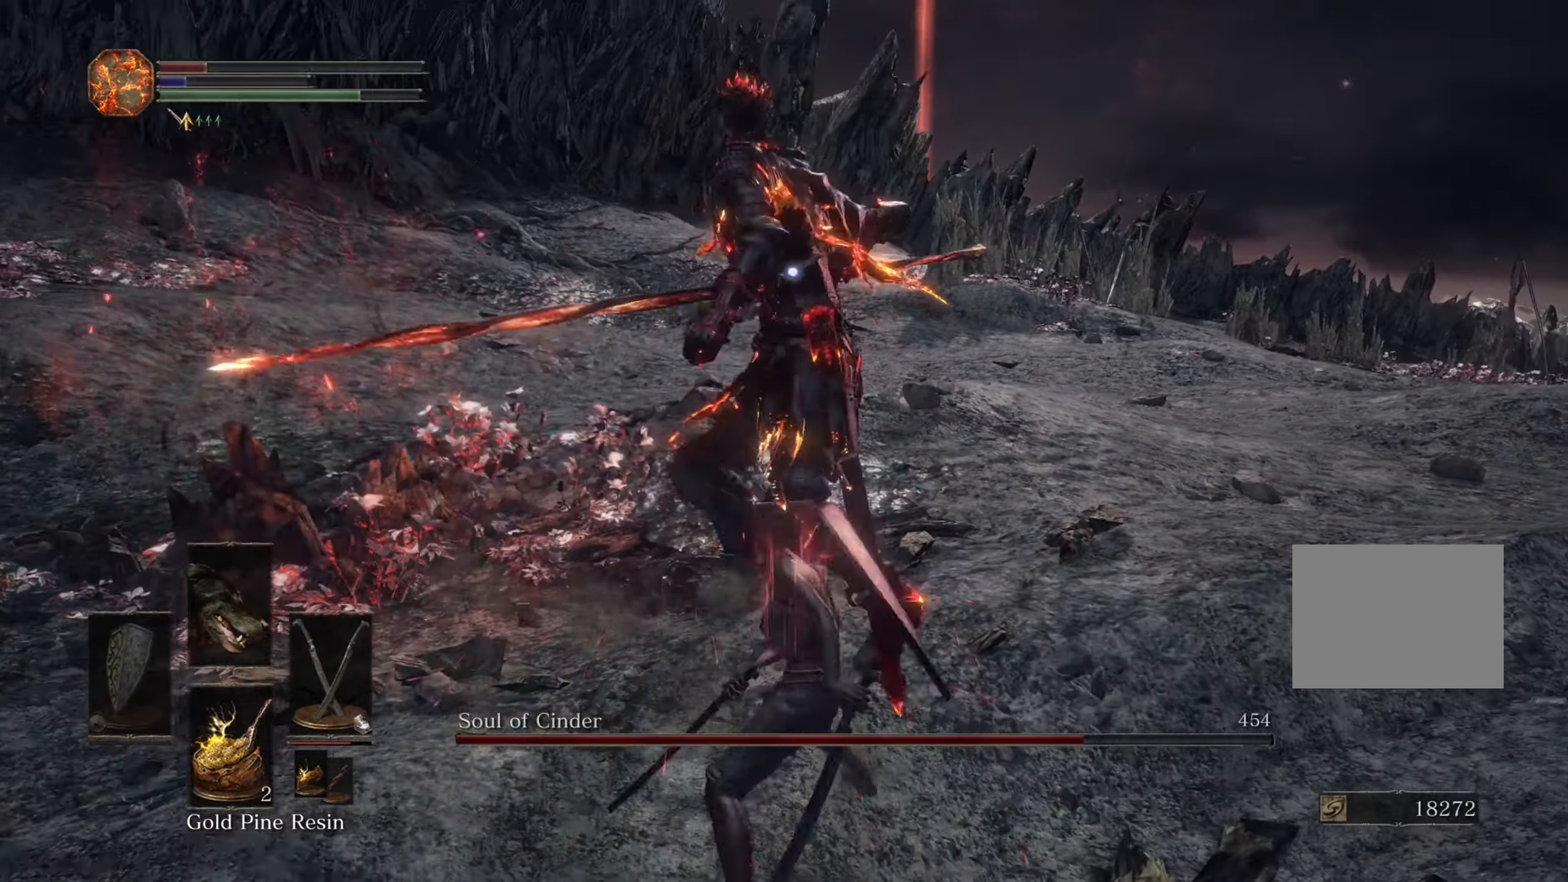
{"buttons": [], "left_stick": "down", "right_stick": "center", "events": []}
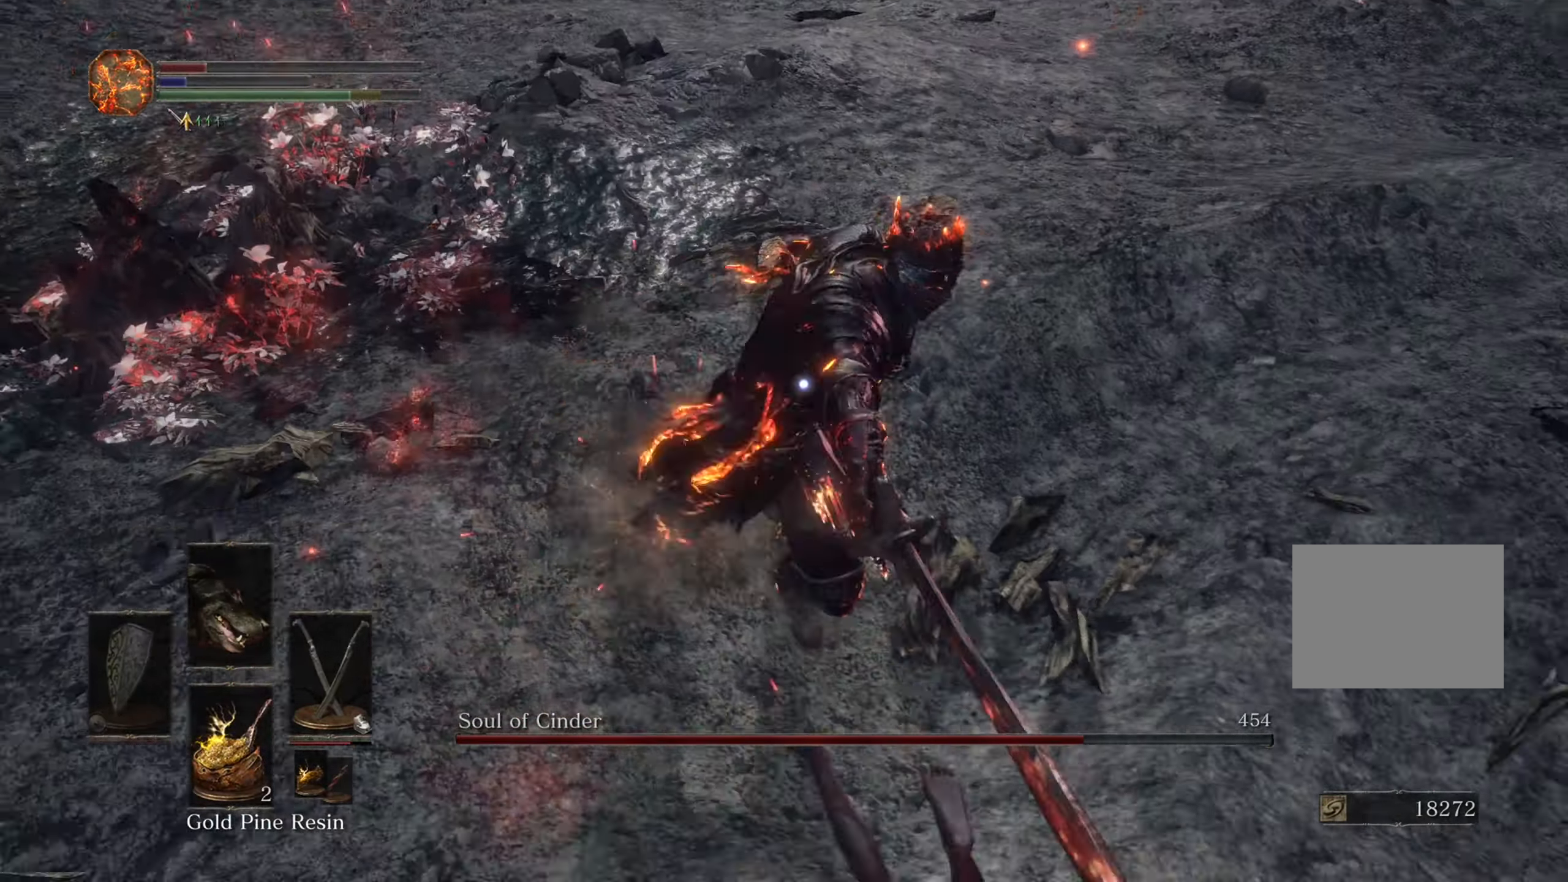
{"buttons": [], "left_stick": "down", "right_stick": "center", "events": []}
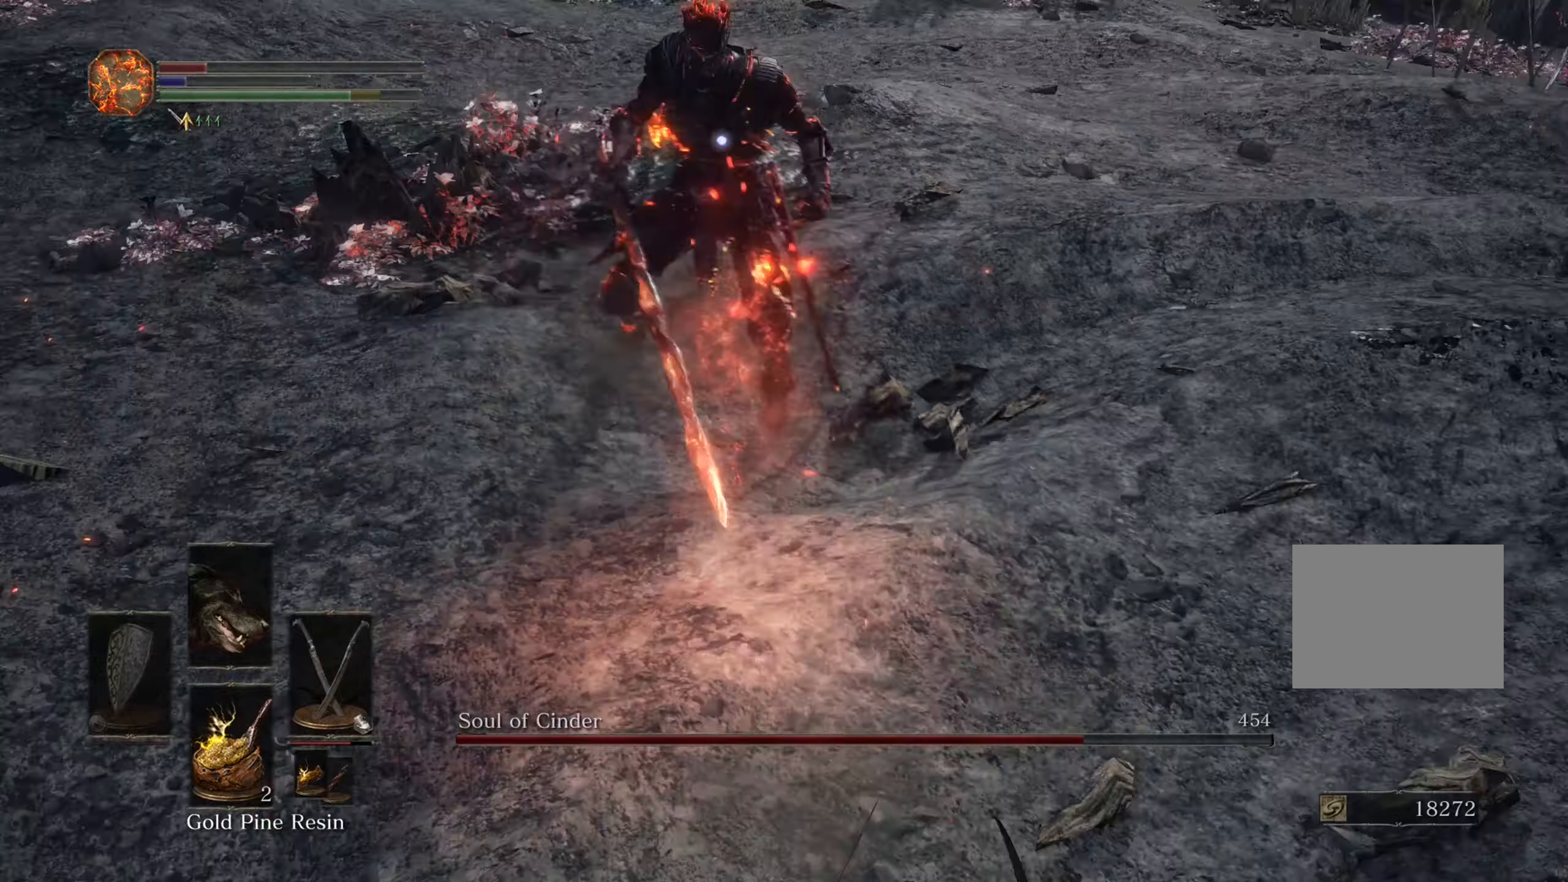
{"buttons": [], "left_stick": "down", "right_stick": "center", "events": []}
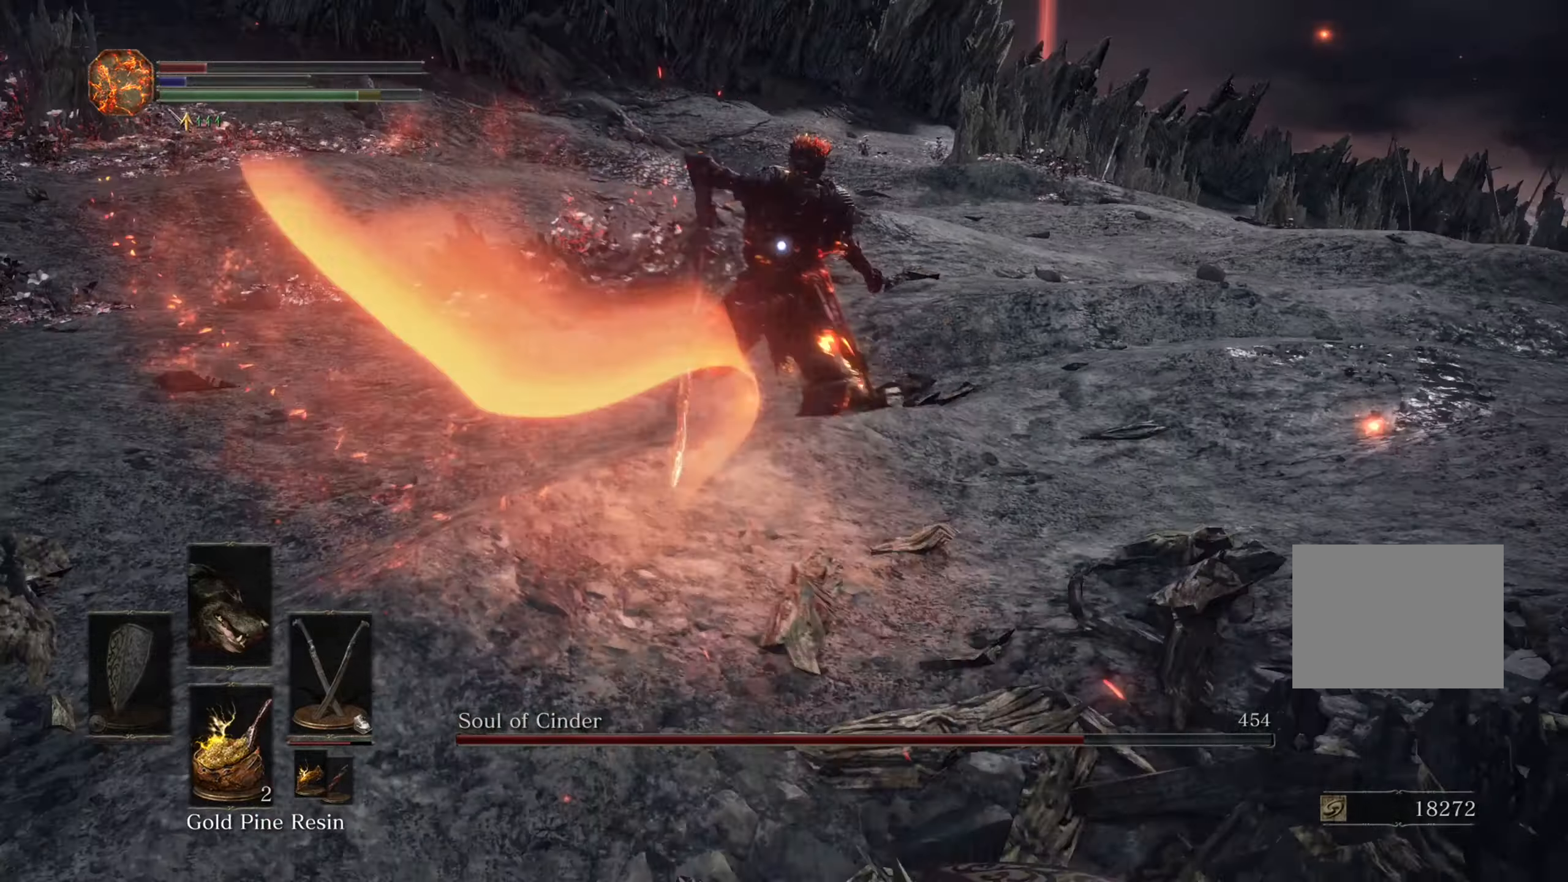
{"buttons": [], "left_stick": "down", "right_stick": "center", "events": []}
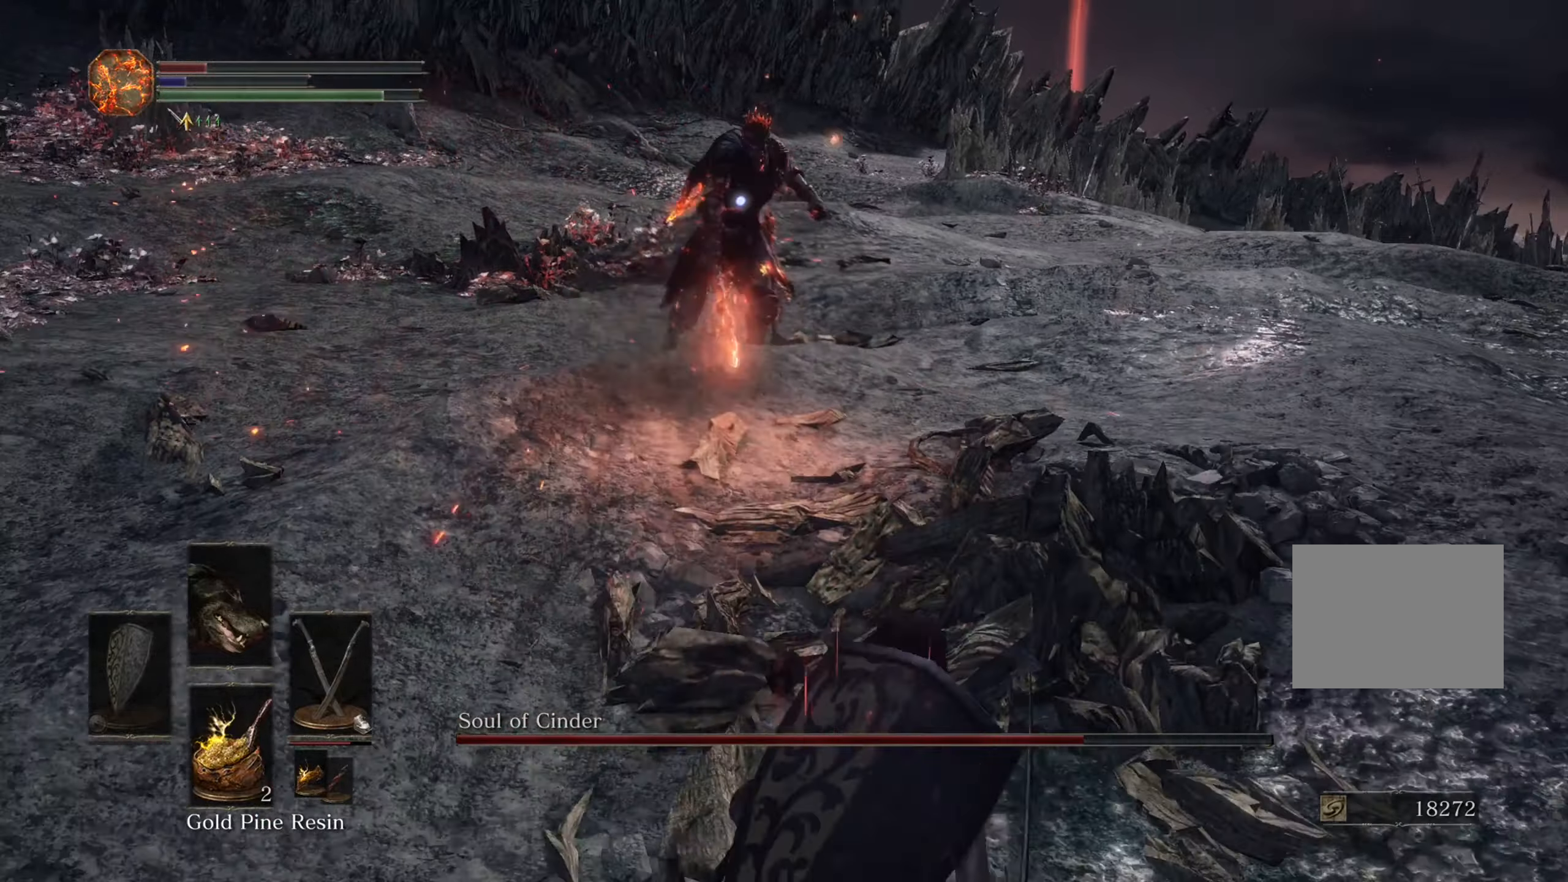
{"buttons": [], "left_stick": "down", "right_stick": "center", "events": []}
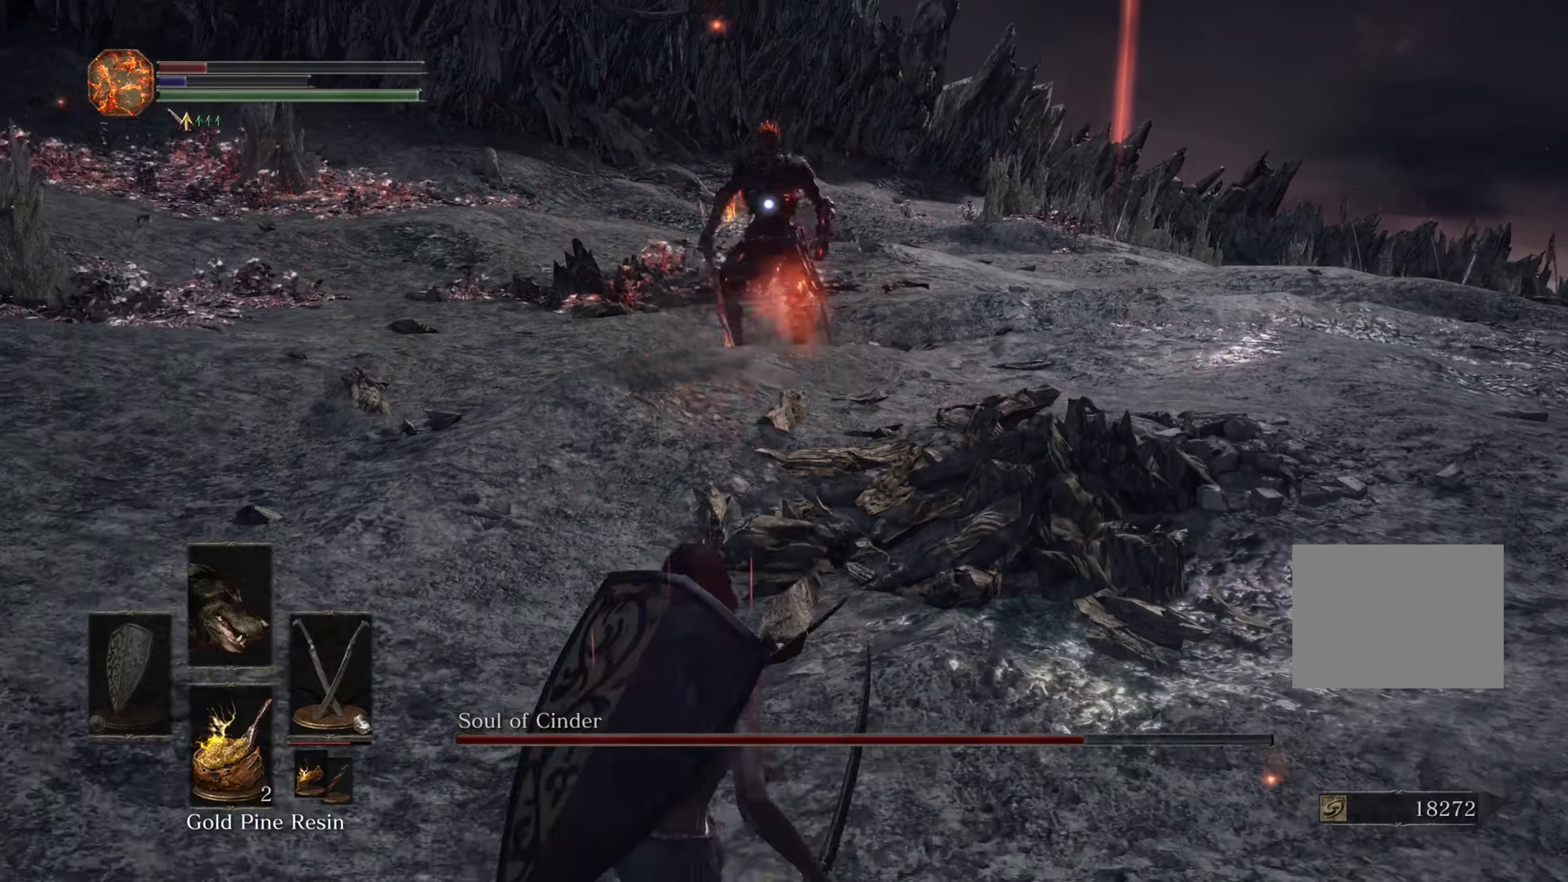
{"buttons": [], "left_stick": "down-right", "right_stick": "center", "events": [[434, "left_stick", "down-right"]]}
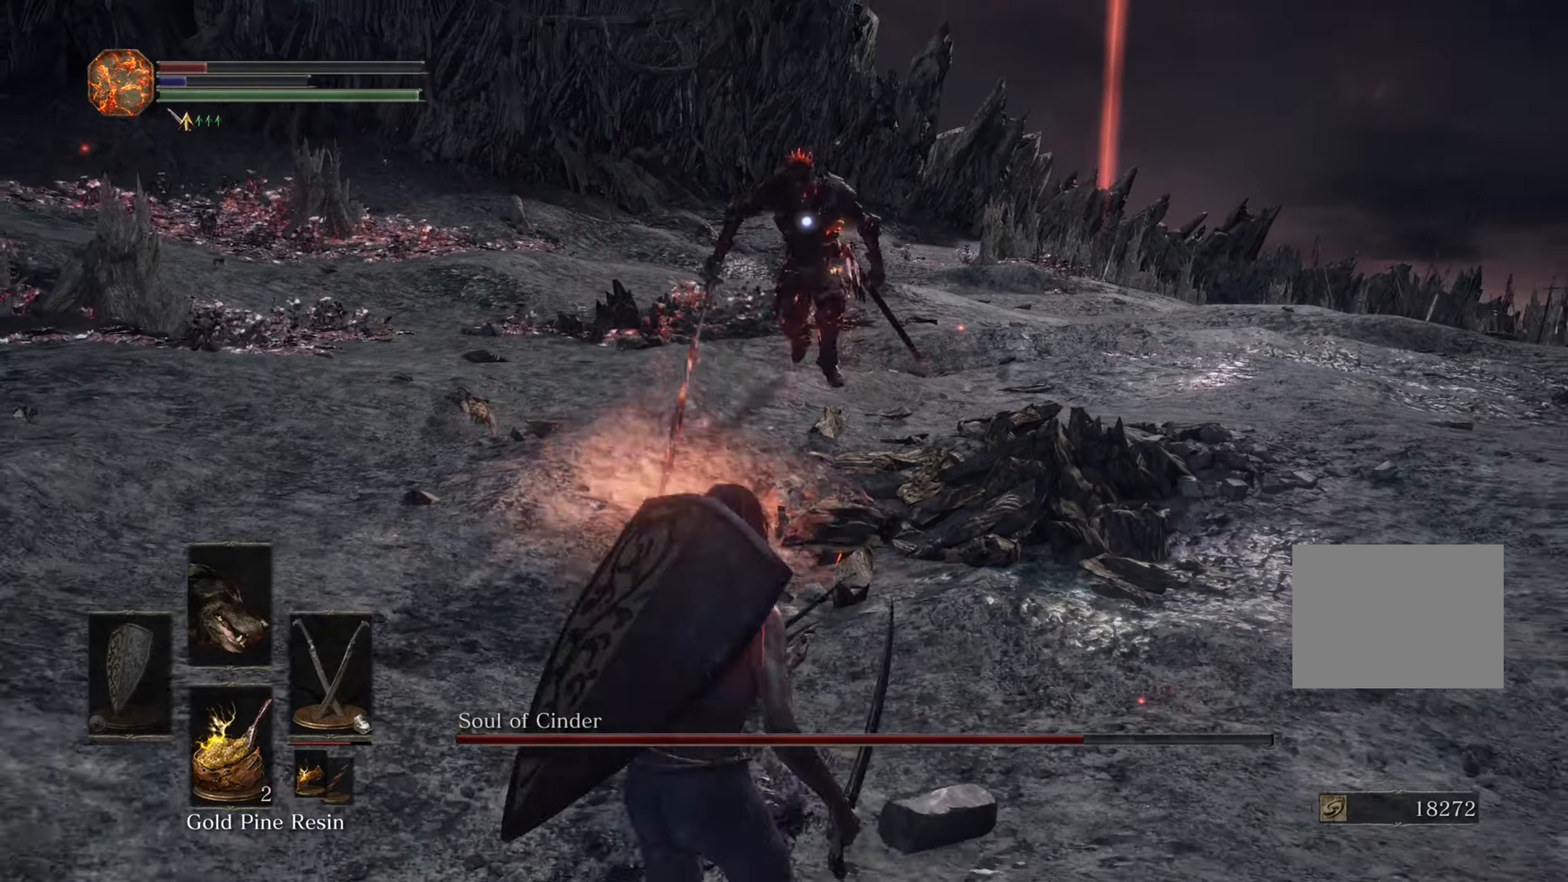
{"buttons": [], "left_stick": "down-right", "right_stick": "center", "events": [[67, "left_stick", "up-right"], [367, "left_stick", "down-right"]]}
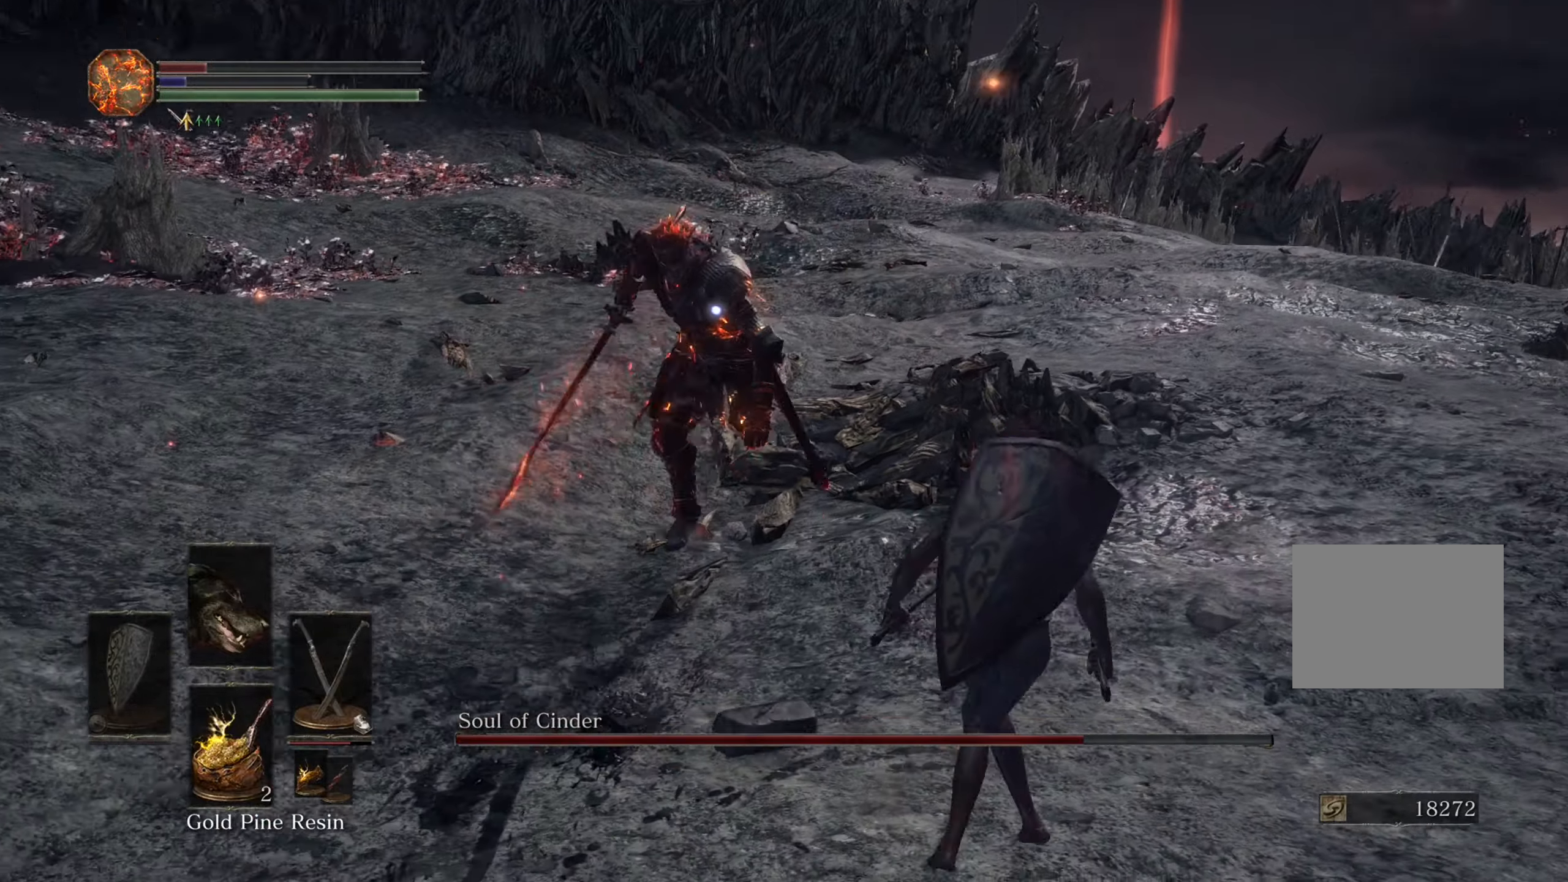
{"buttons": [], "left_stick": "down-right", "right_stick": "center", "events": []}
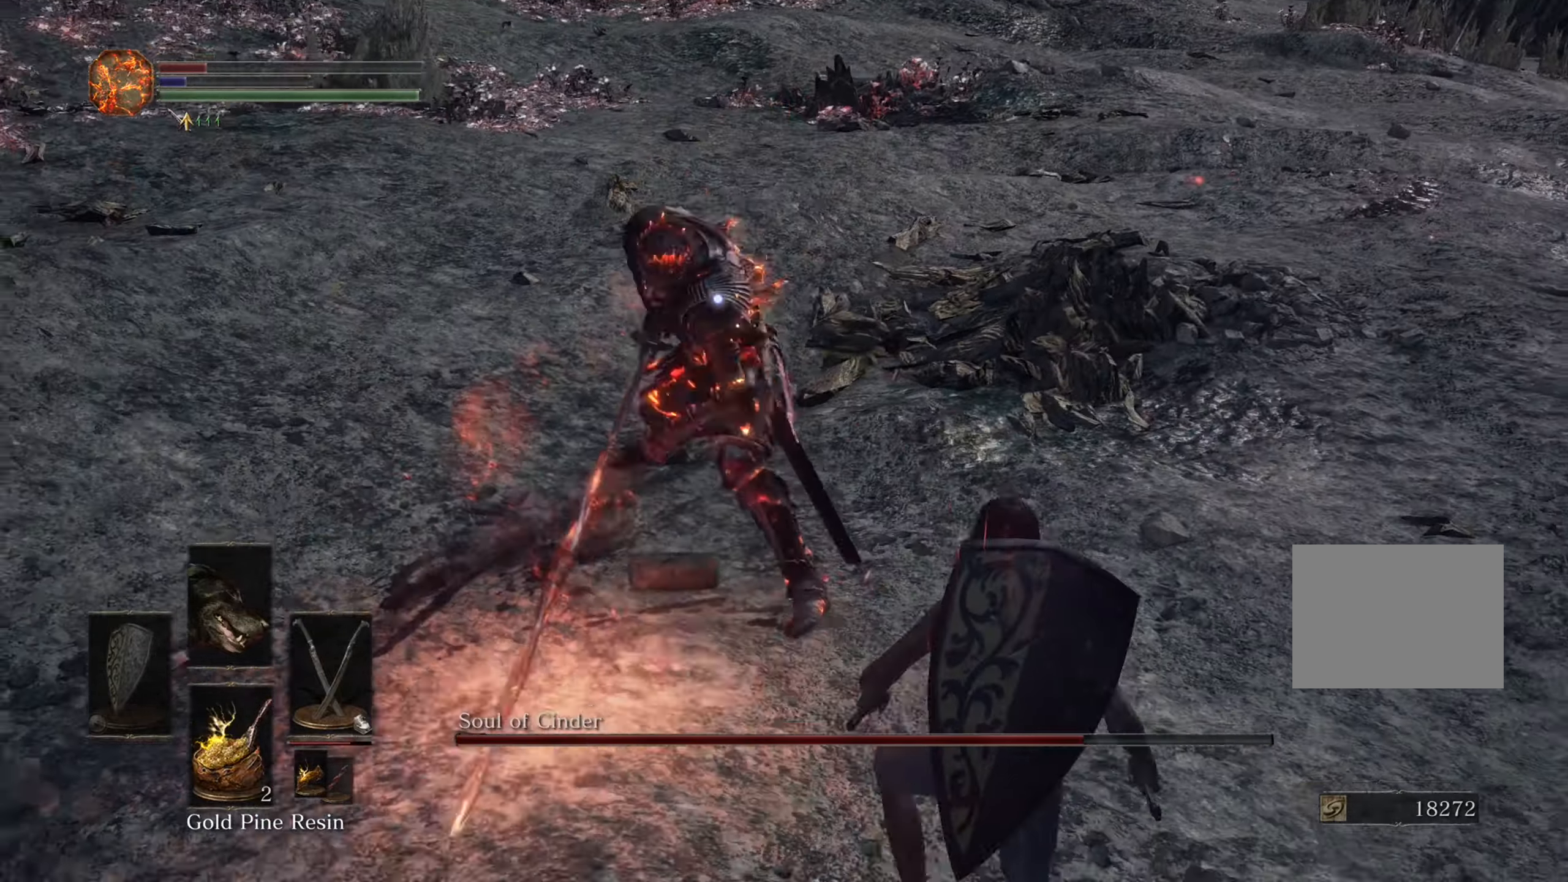
{"buttons": [], "left_stick": "down-right", "right_stick": "center", "events": []}
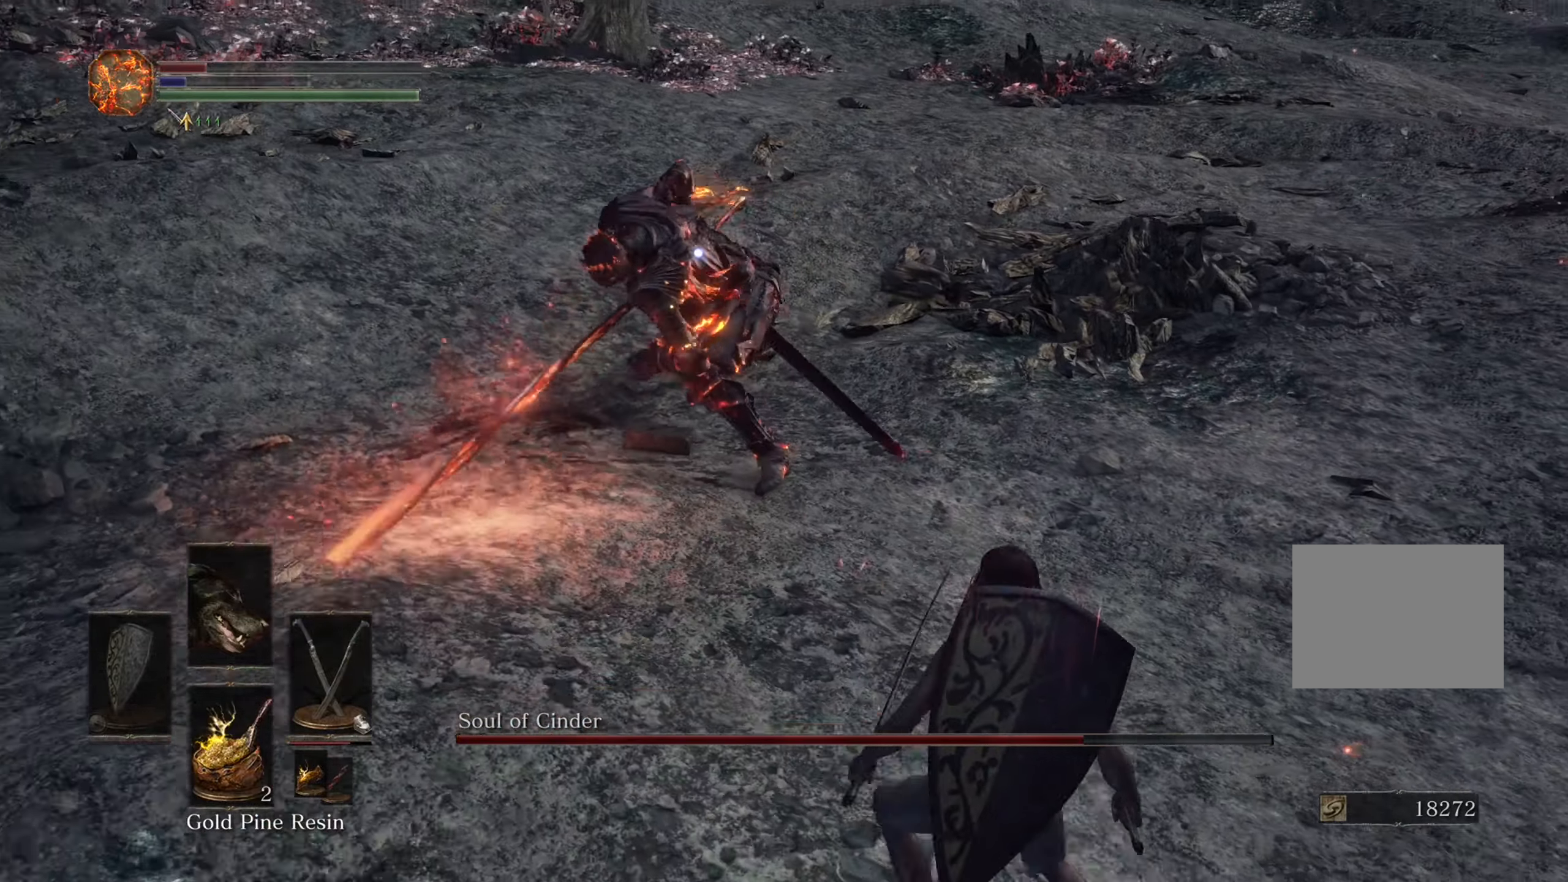
{"buttons": [], "left_stick": "left", "right_stick": "center", "events": [[67, "left_stick", "up-right"], [134, "left_stick", "up"], [234, "left_stick", "up-left"], [434, "left_stick", "left"]]}
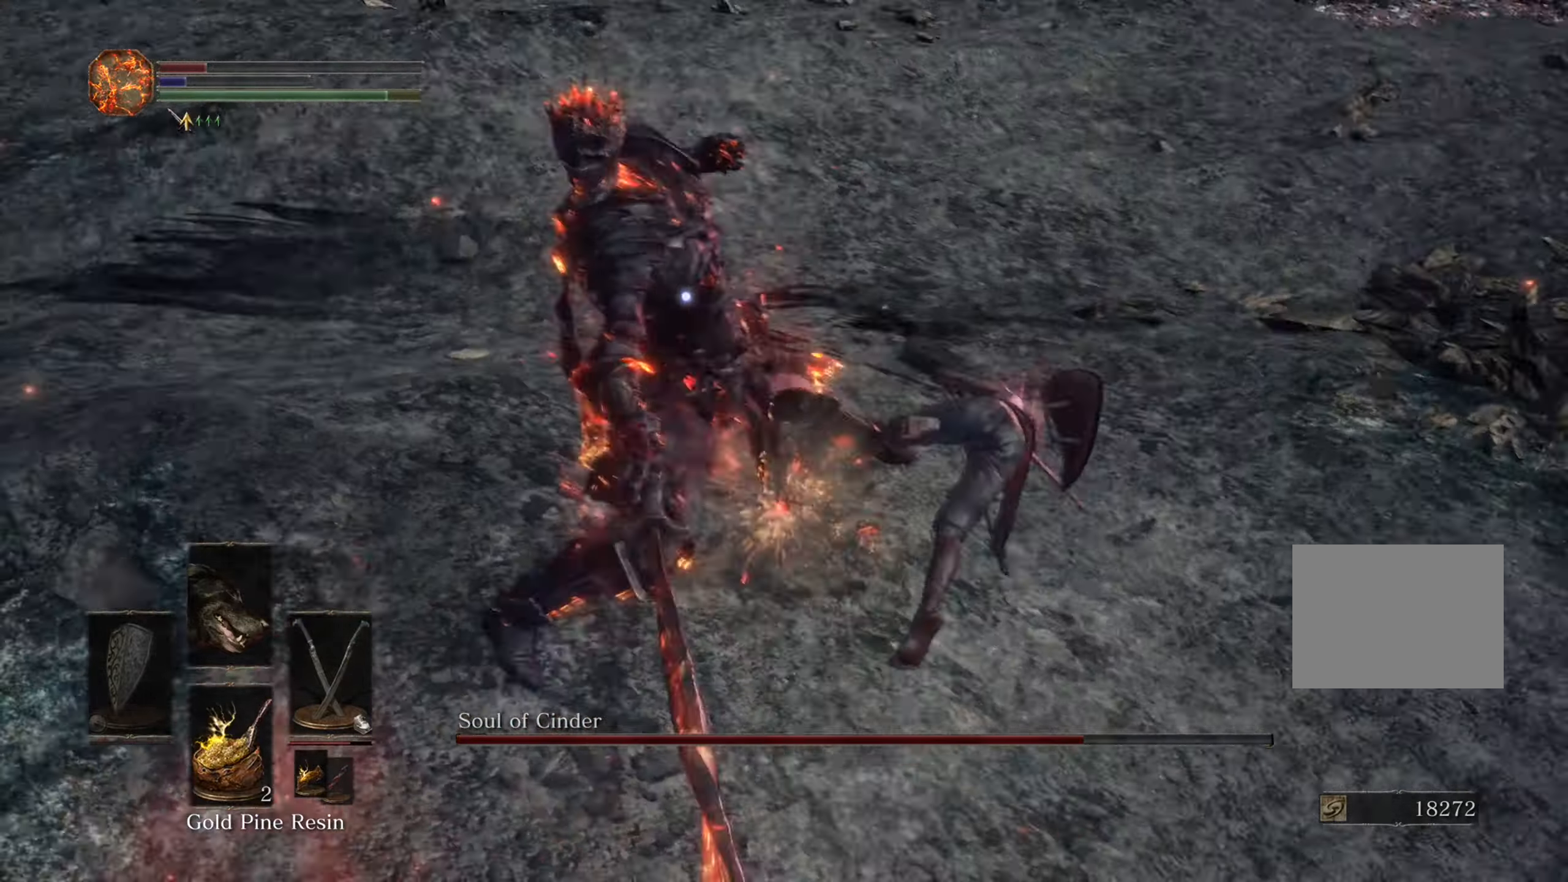
{"buttons": [], "left_stick": "up-left", "right_stick": "center", "events": [[167, "left_stick", "up-left"]]}
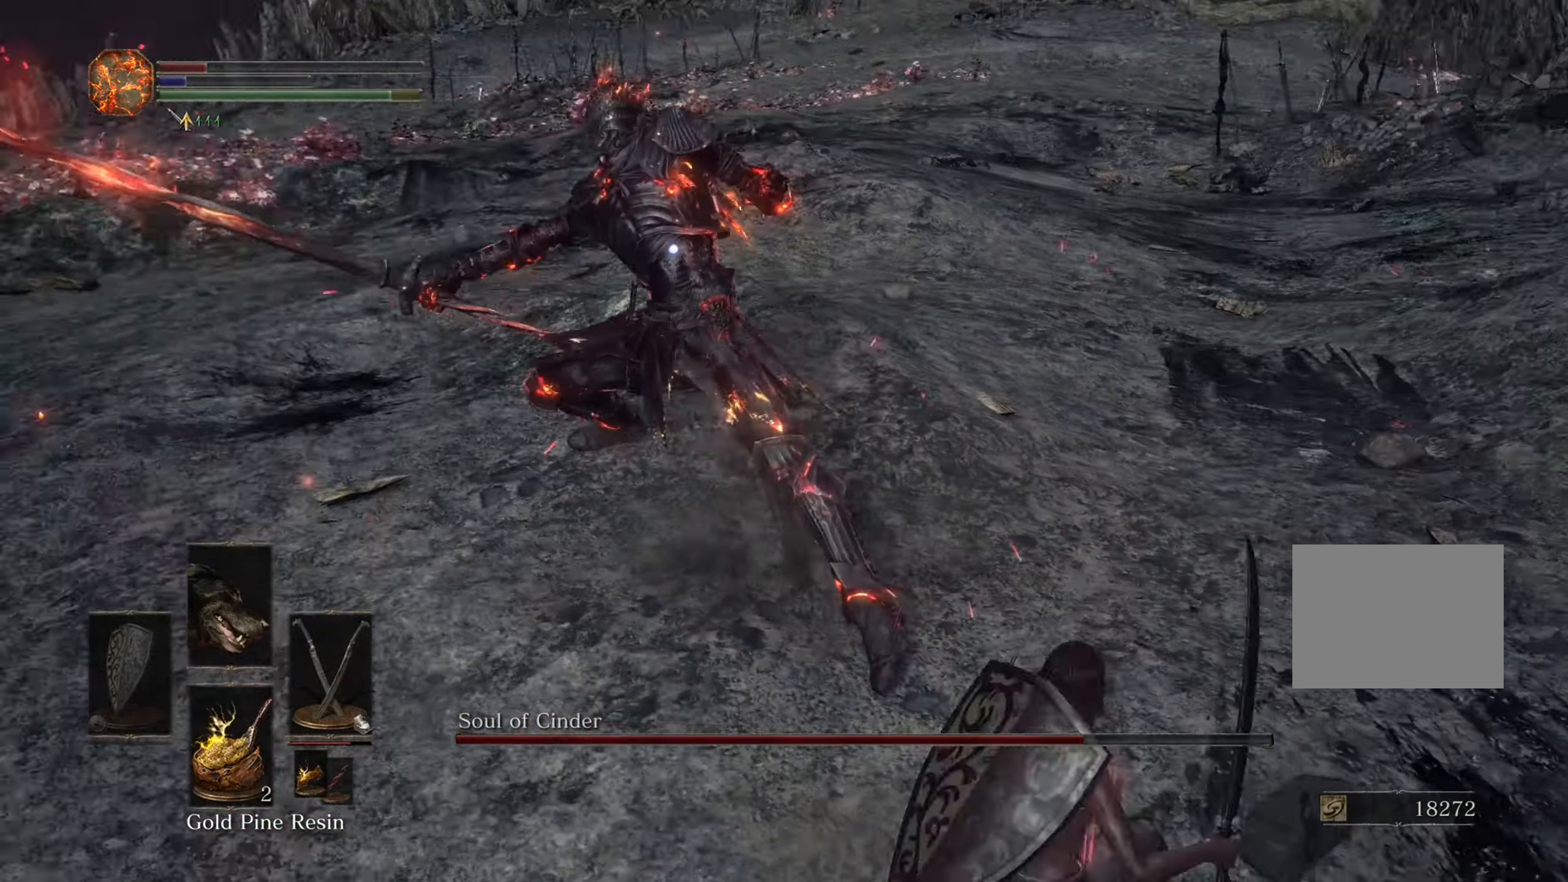
{"buttons": [], "left_stick": "left", "right_stick": "center", "events": [[334, "left_stick", "left"]]}
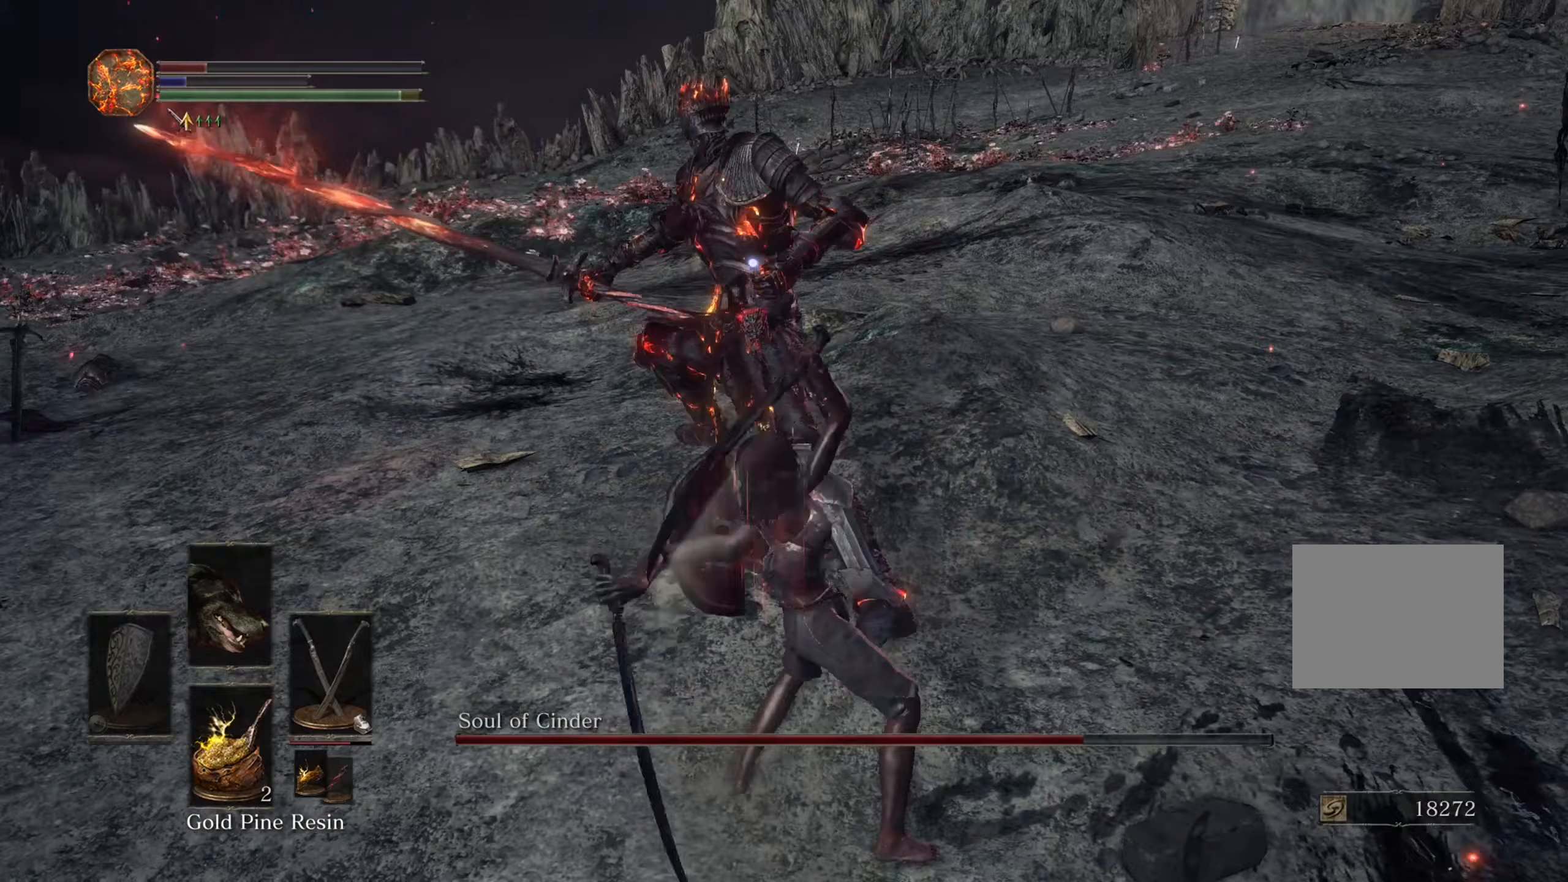
{"buttons": [], "left_stick": "down", "right_stick": "center", "events": [[133, "left_stick", "down-left"], [233, "left_stick", "down"]]}
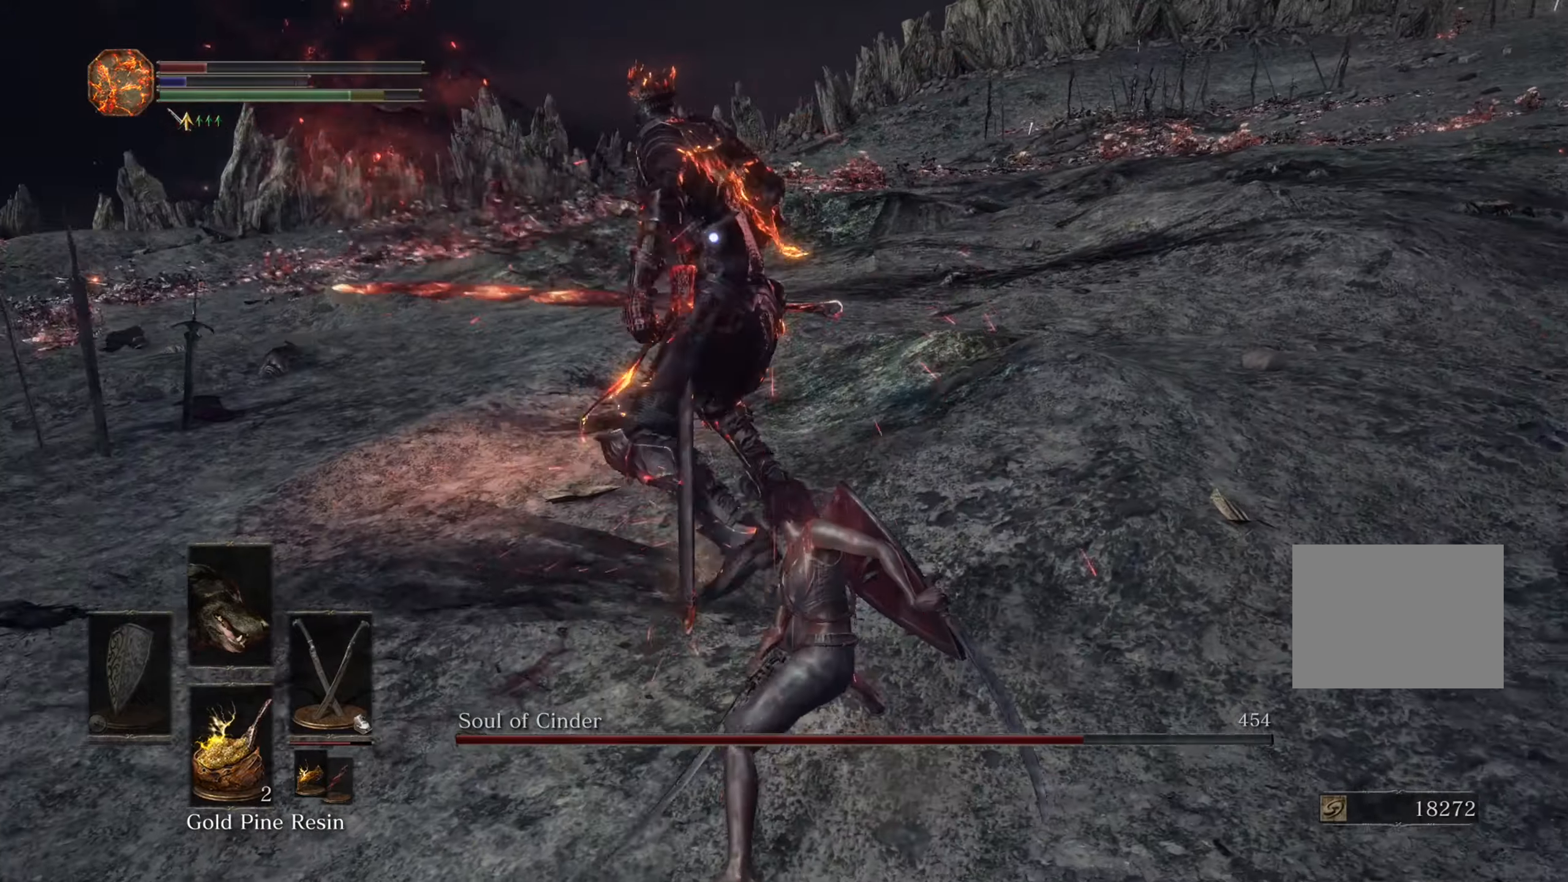
{"buttons": [], "left_stick": "down", "right_stick": "center", "events": [[33, "left_stick", "down-right"], [333, "left_stick", "down"]]}
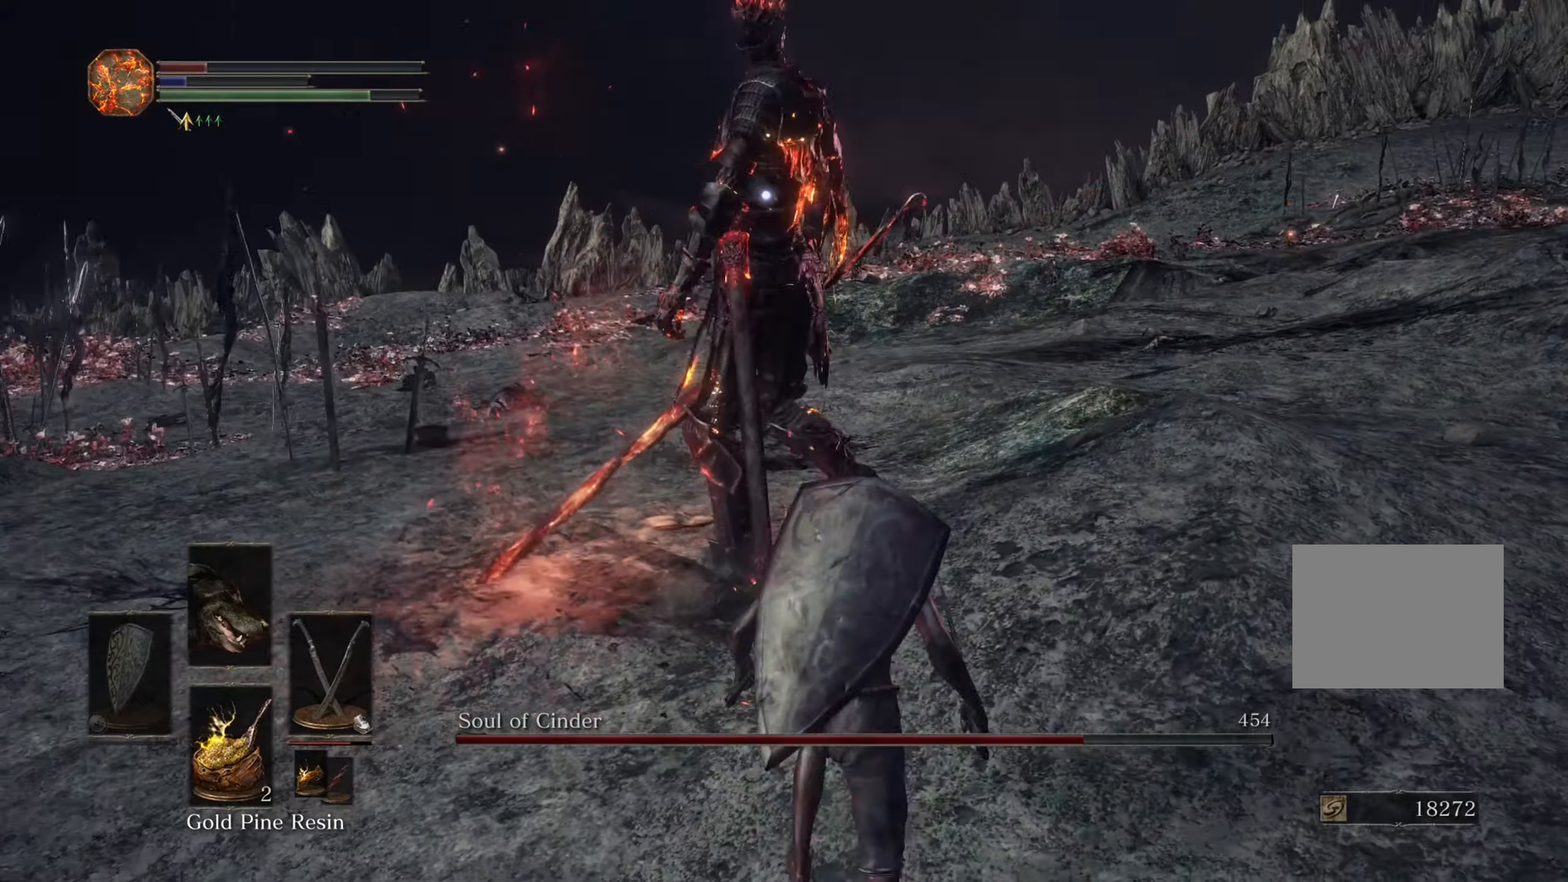
{"buttons": [], "left_stick": "down", "right_stick": "center", "events": []}
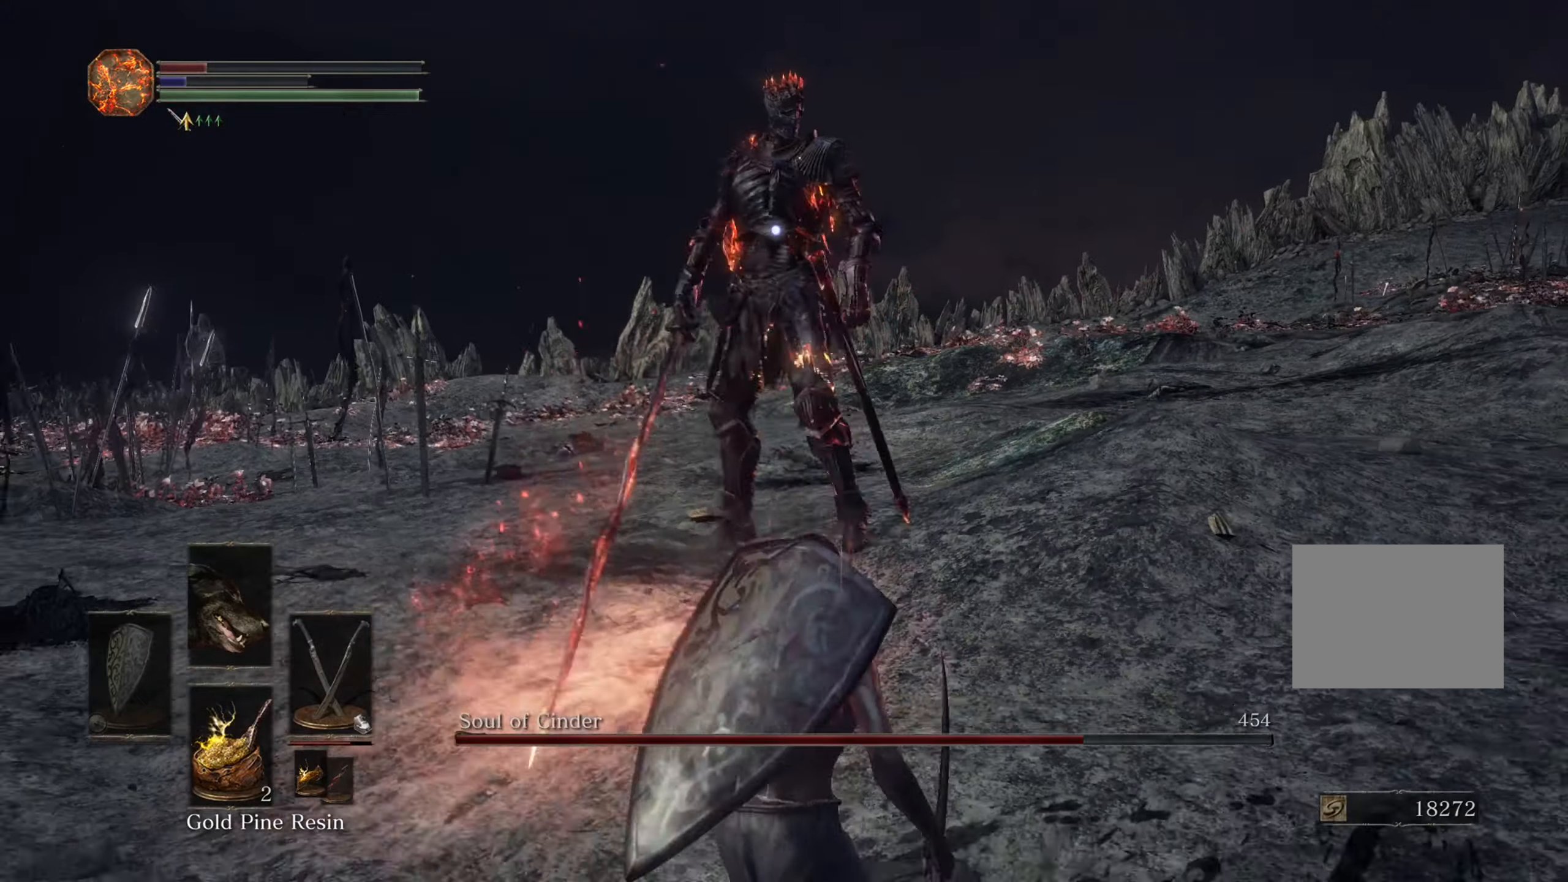
{"buttons": [], "left_stick": "down", "right_stick": "center", "events": []}